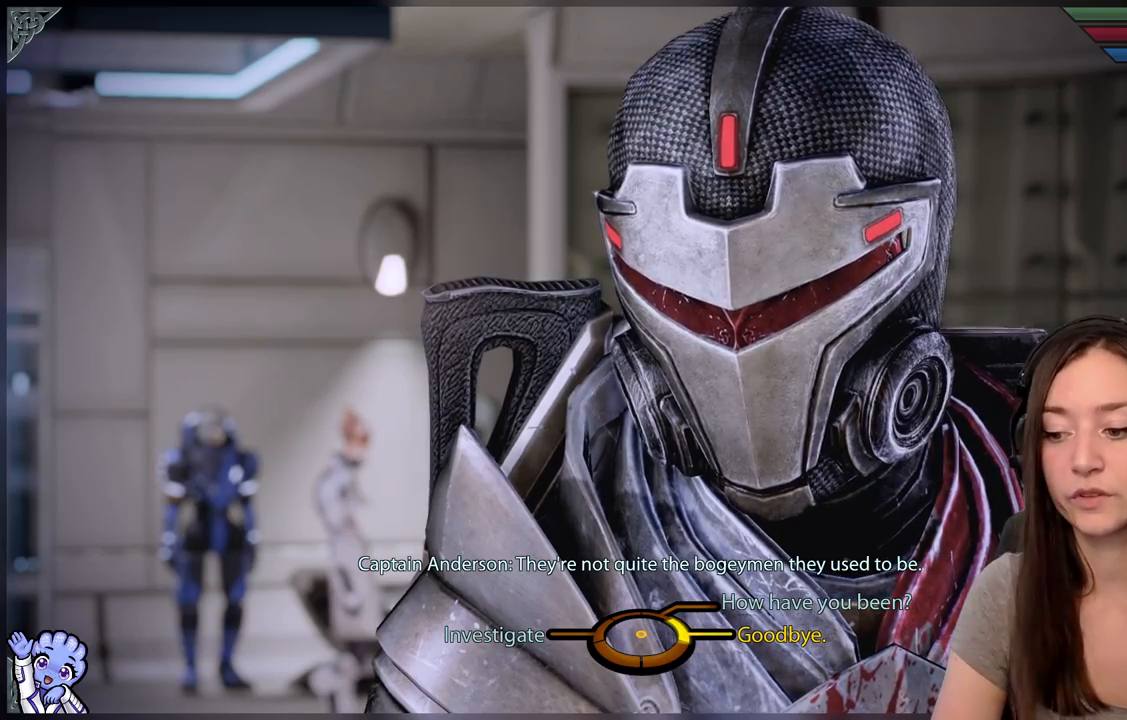
Gameplay with a controller (Xbox layout); each line is a JSON object with the inputs held at the frame after it. "events" lists button and stick changes between this image and that frame as [ms after this image, input, new state], when the widget could be followed in between. Not read: SHARE.
{"buttons": [], "left_stick": "left", "right_stick": "center", "events": [[50, "left_stick", "down-left"], [100, "left_stick", "left"]]}
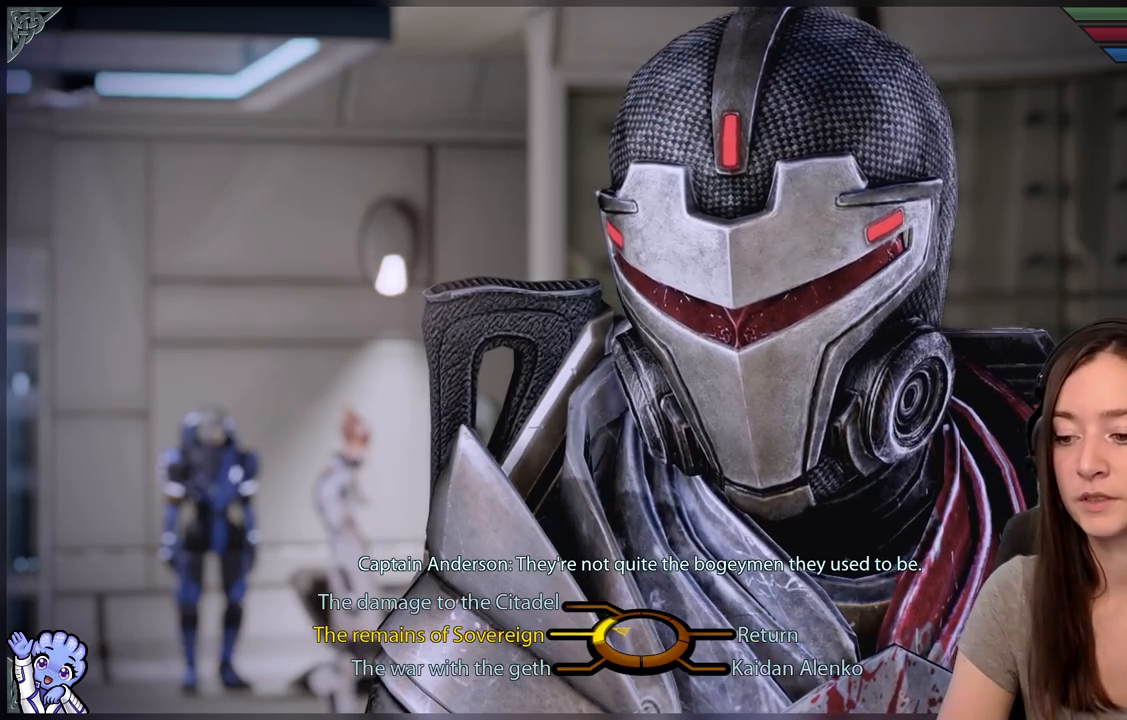
{"buttons": [], "left_stick": "up-left", "right_stick": "center", "events": [[83, "A", "down"], [183, "A", "up"], [400, "left_stick", "up-left"]]}
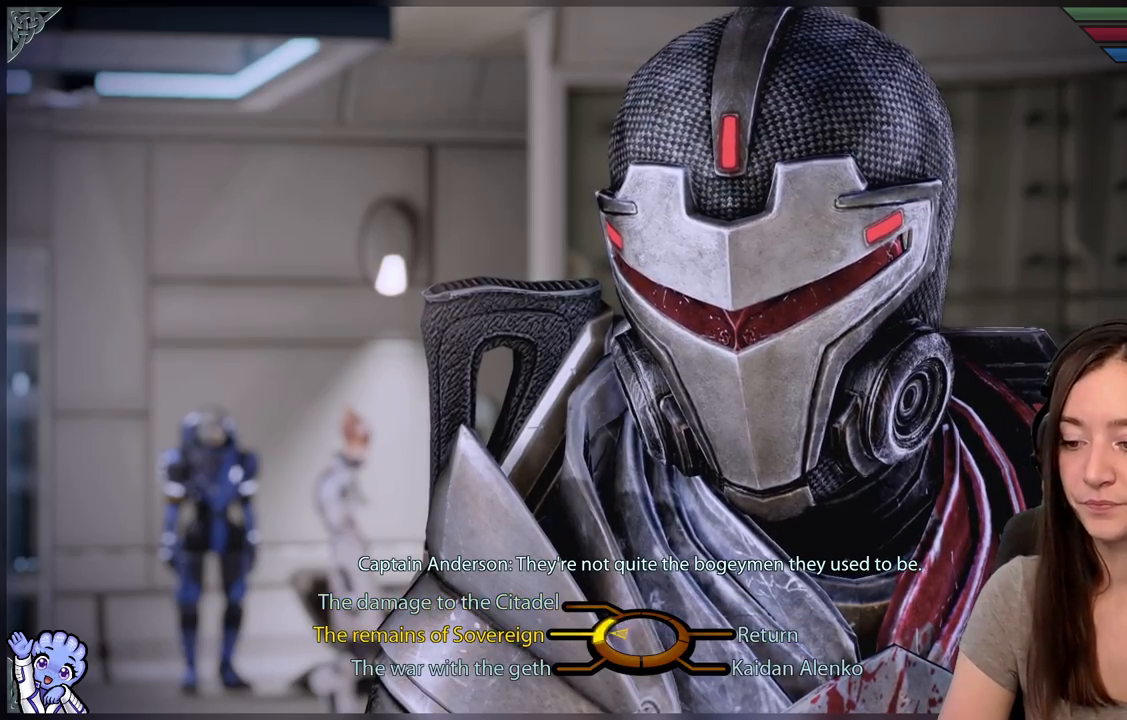
{"buttons": [], "left_stick": "down-left", "right_stick": "center", "events": [[117, "left_stick", "down-left"]]}
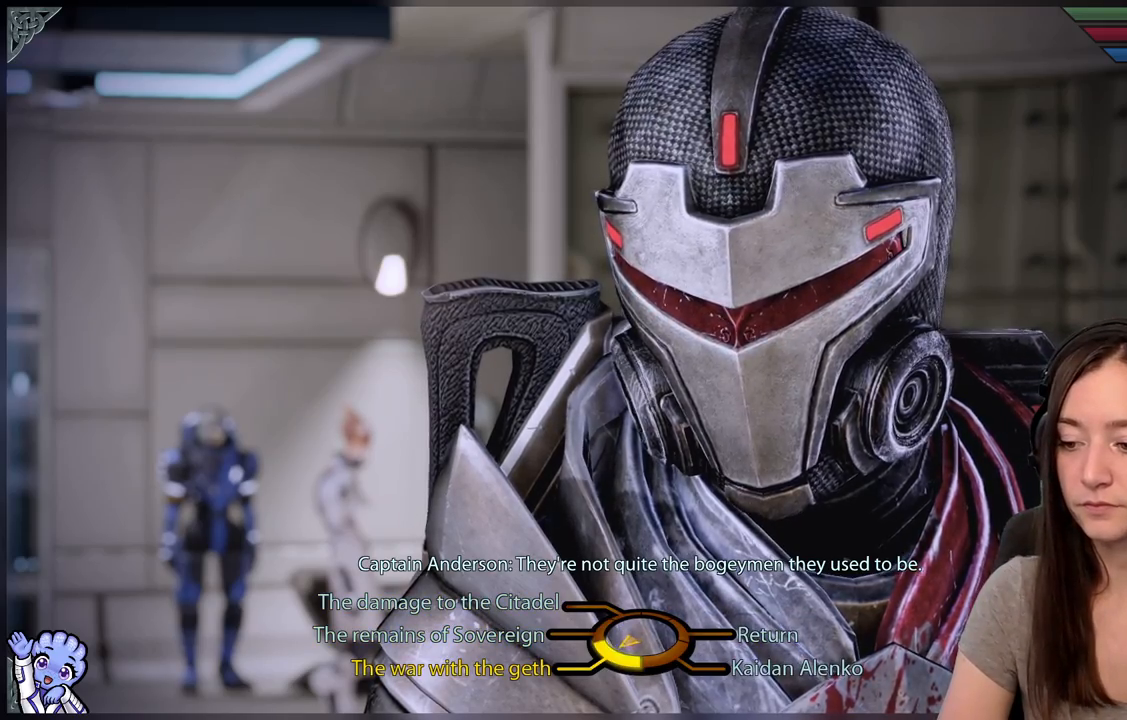
{"buttons": [], "left_stick": "right", "right_stick": "center", "events": [[250, "left_stick", "down-right"], [400, "left_stick", "right"]]}
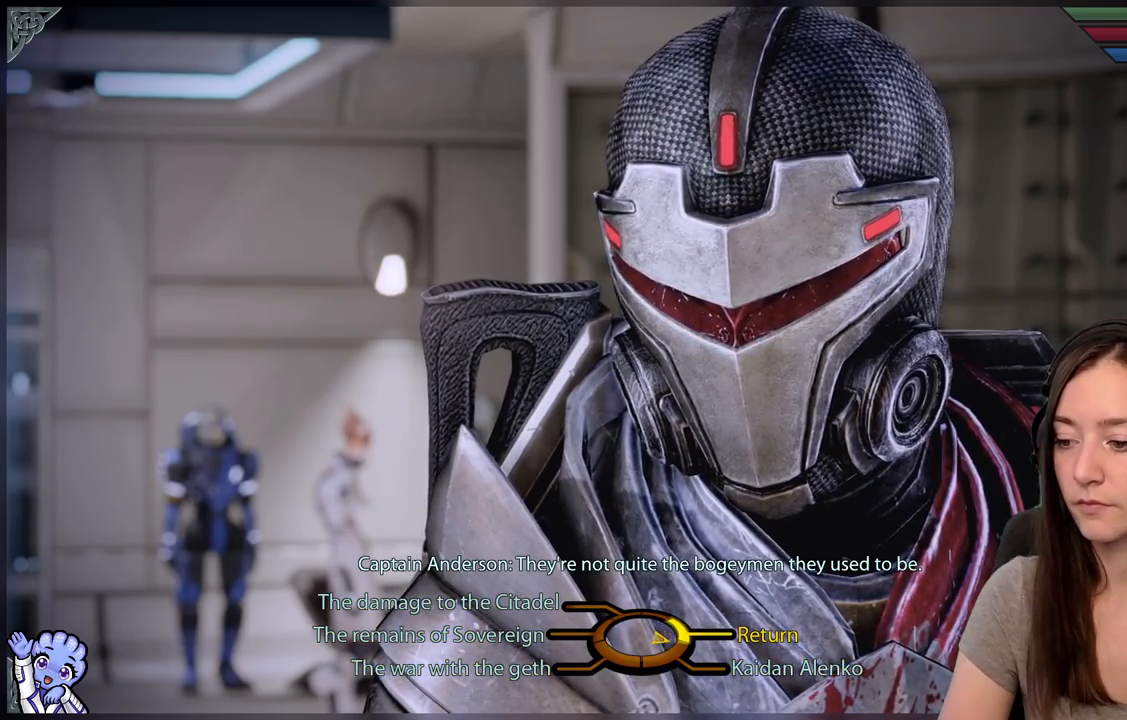
{"buttons": ["A"], "left_stick": "down-right", "right_stick": "center", "events": [[100, "left_stick", "down-right"], [450, "A", "down"]]}
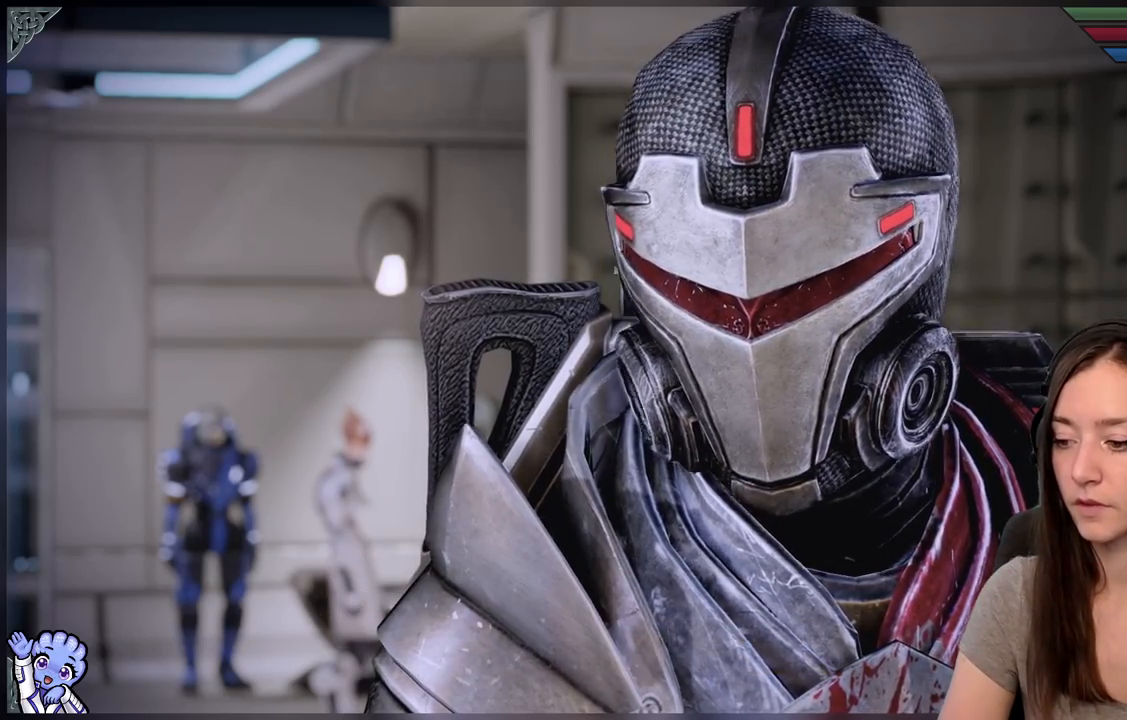
{"buttons": [], "left_stick": "center", "right_stick": "center", "events": [[50, "A", "up"], [150, "left_stick", "center"]]}